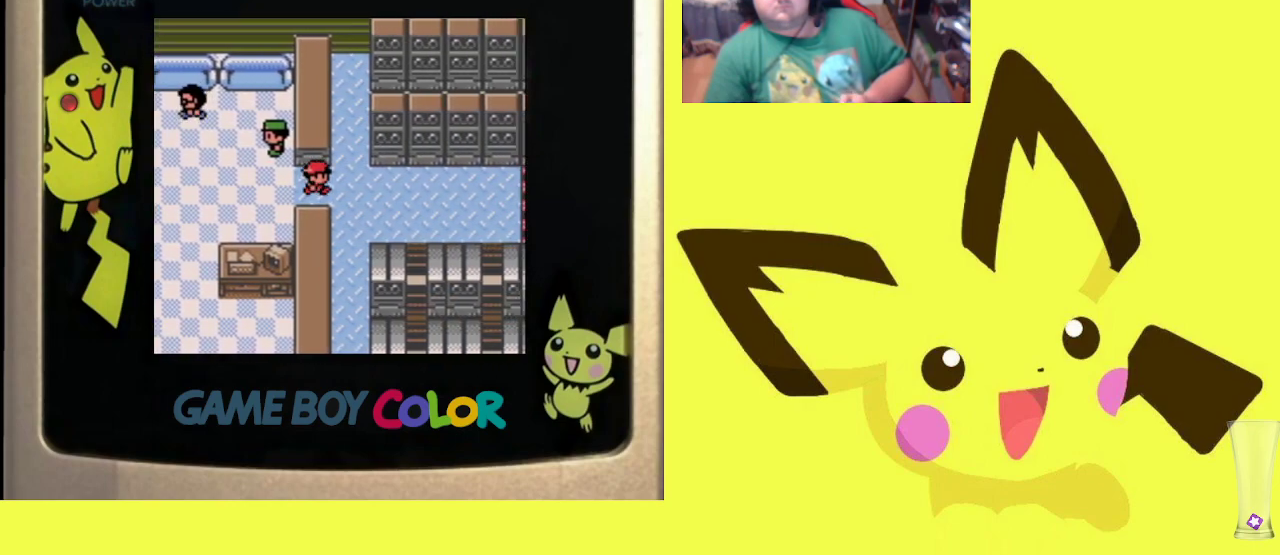
Gameplay with a controller (PlayStation layout); each line is a JSON object with the inputs held at the frame after it. "events" lists button and stick changes between this image and that frame as [ms after this image, input, new state], when the widget could be followed in between. Not read: left_stick right_stick.
{"buttons": ["DPAD_DOWN"], "events": [[67, "DPAD_RIGHT", "up"], [133, "DPAD_DOWN", "down"]]}
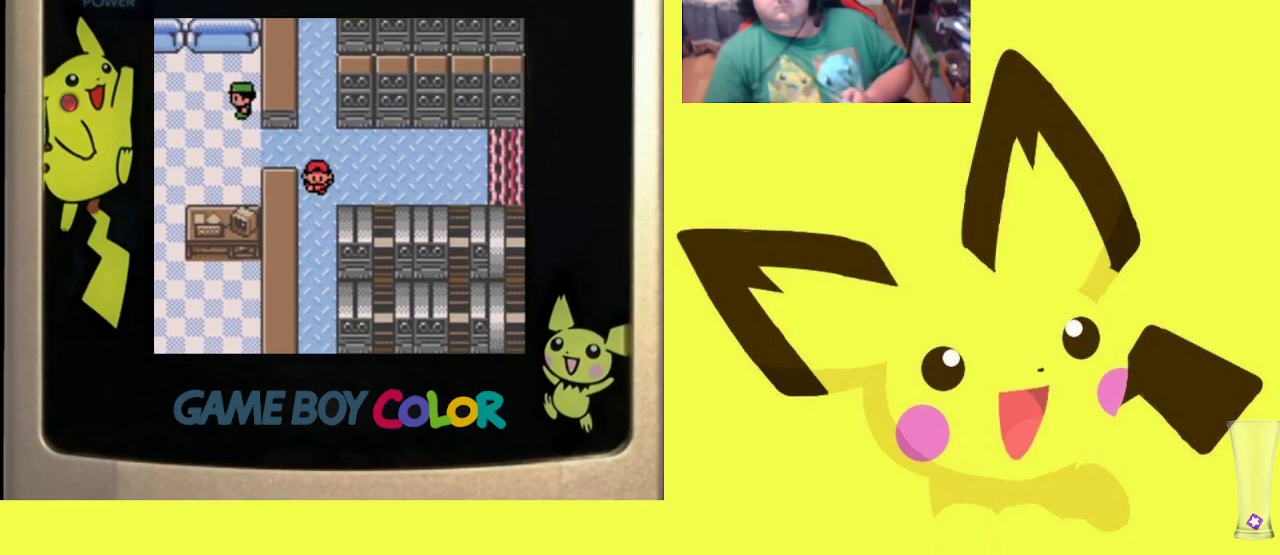
{"buttons": ["DPAD_DOWN"], "events": []}
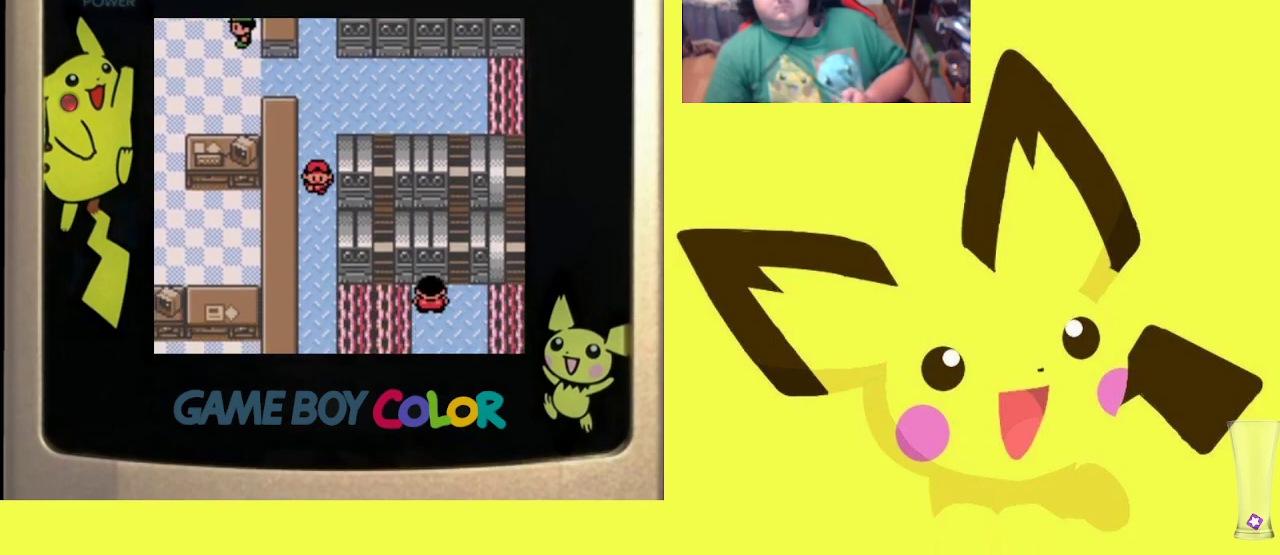
{"buttons": ["DPAD_DOWN"], "events": []}
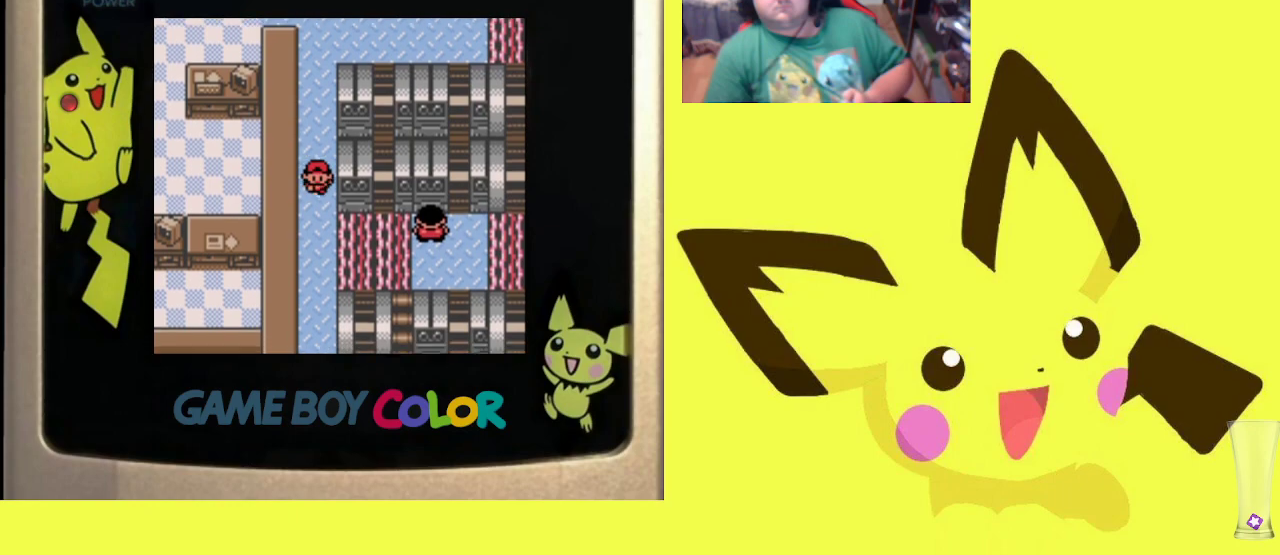
{"buttons": ["DPAD_RIGHT"], "events": [[183, "DPAD_DOWN", "up"], [250, "DPAD_RIGHT", "down"]]}
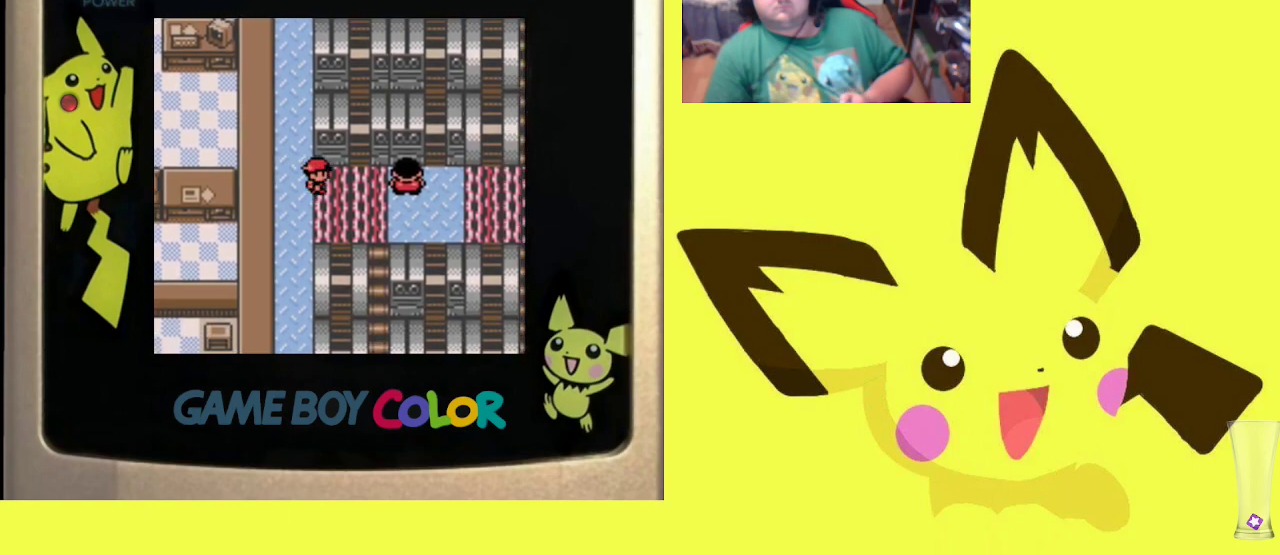
{"buttons": ["CIRCLE"], "events": [[133, "DPAD_RIGHT", "up"], [200, "CIRCLE", "down"], [350, "CIRCLE", "up"], [417, "CIRCLE", "down"]]}
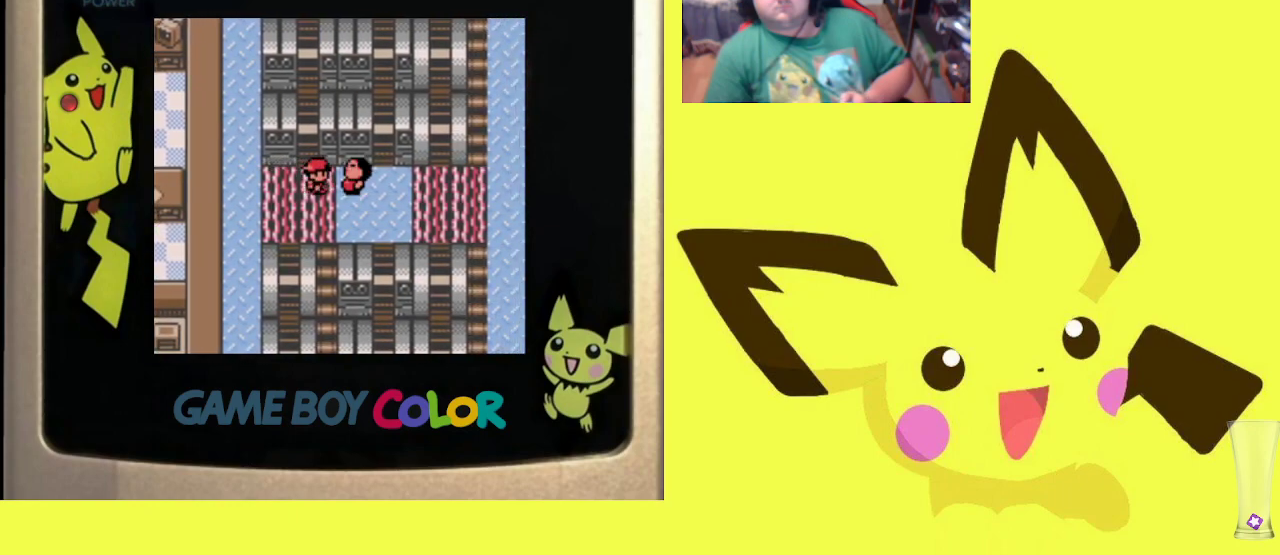
{"buttons": ["CIRCLE"], "events": [[33, "CIRCLE", "up"], [100, "CIRCLE", "down"], [200, "CIRCLE", "up"], [283, "CIRCLE", "down"], [367, "CIRCLE", "up"], [433, "CIRCLE", "down"]]}
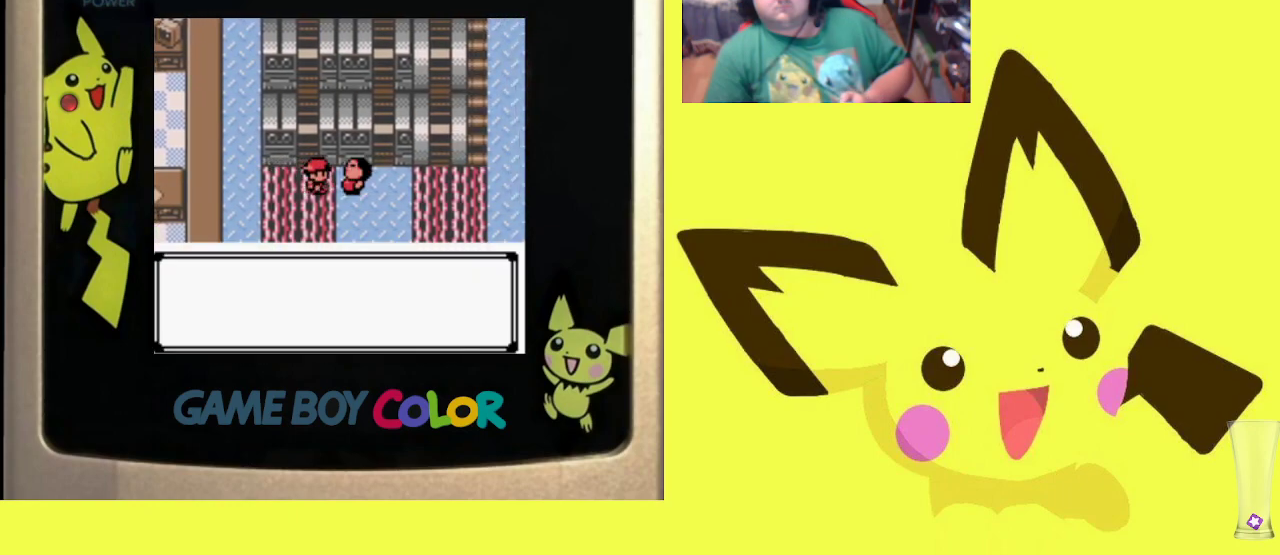
{"buttons": ["CIRCLE"], "events": [[33, "CIRCLE", "up"], [117, "CIRCLE", "down"], [200, "CIRCLE", "up"], [267, "CIRCLE", "down"], [383, "CIRCLE", "up"], [450, "CIRCLE", "down"]]}
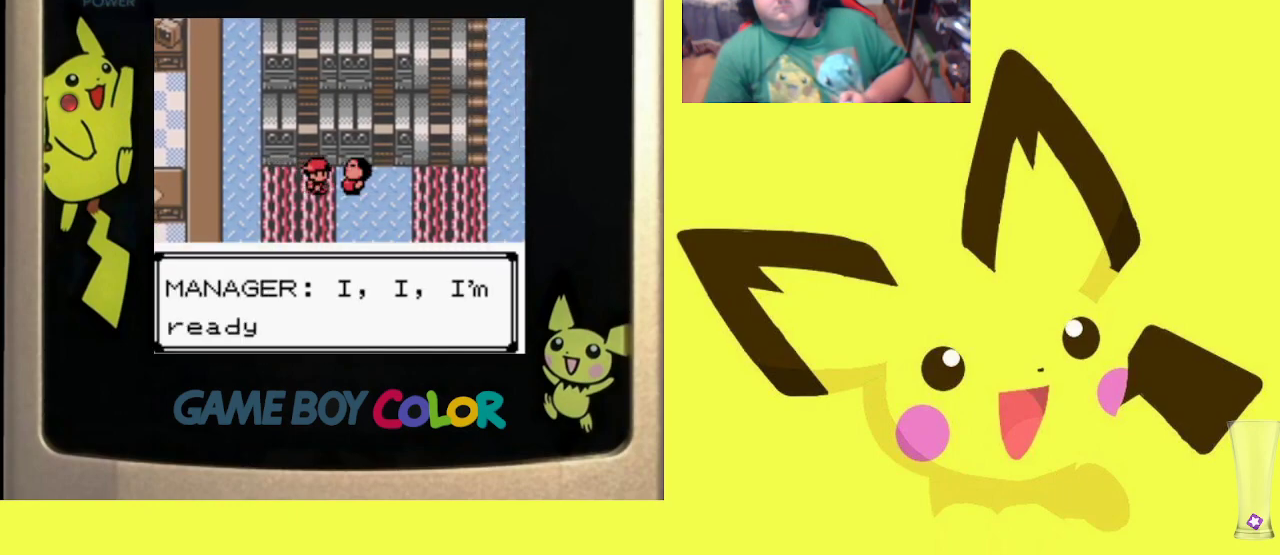
{"buttons": ["CIRCLE"], "events": [[33, "CIRCLE", "up"], [100, "CIRCLE", "down"], [217, "CIRCLE", "up"], [283, "CIRCLE", "down"], [400, "CIRCLE", "up"], [467, "CIRCLE", "down"]]}
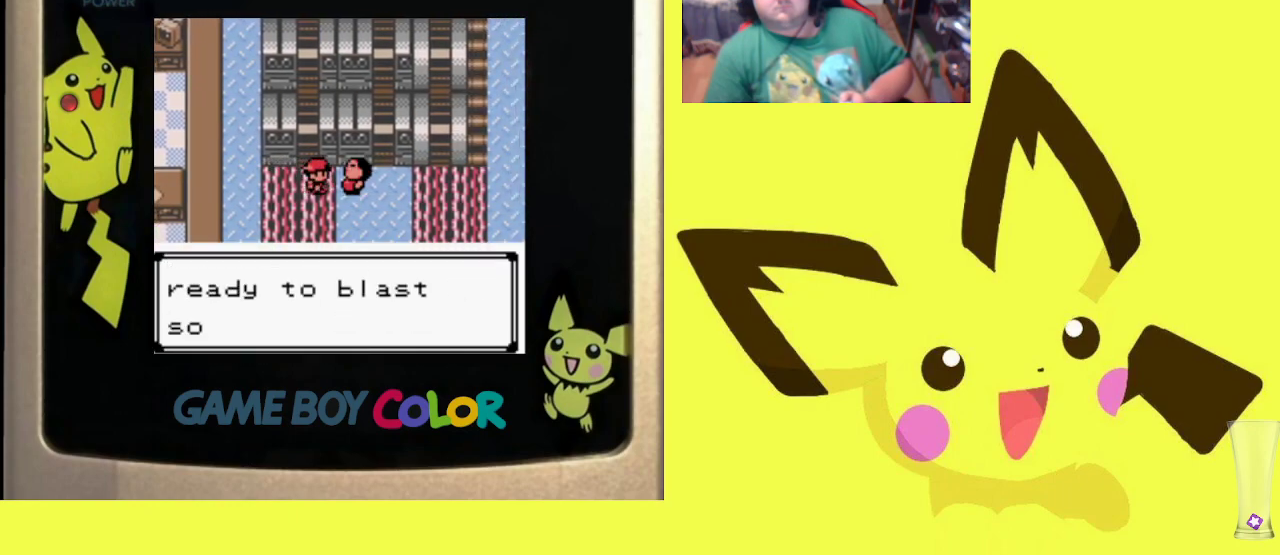
{"buttons": [], "events": [[67, "CIRCLE", "up"], [150, "CIRCLE", "down"], [250, "CIRCLE", "up"], [333, "CIRCLE", "down"], [450, "CIRCLE", "up"]]}
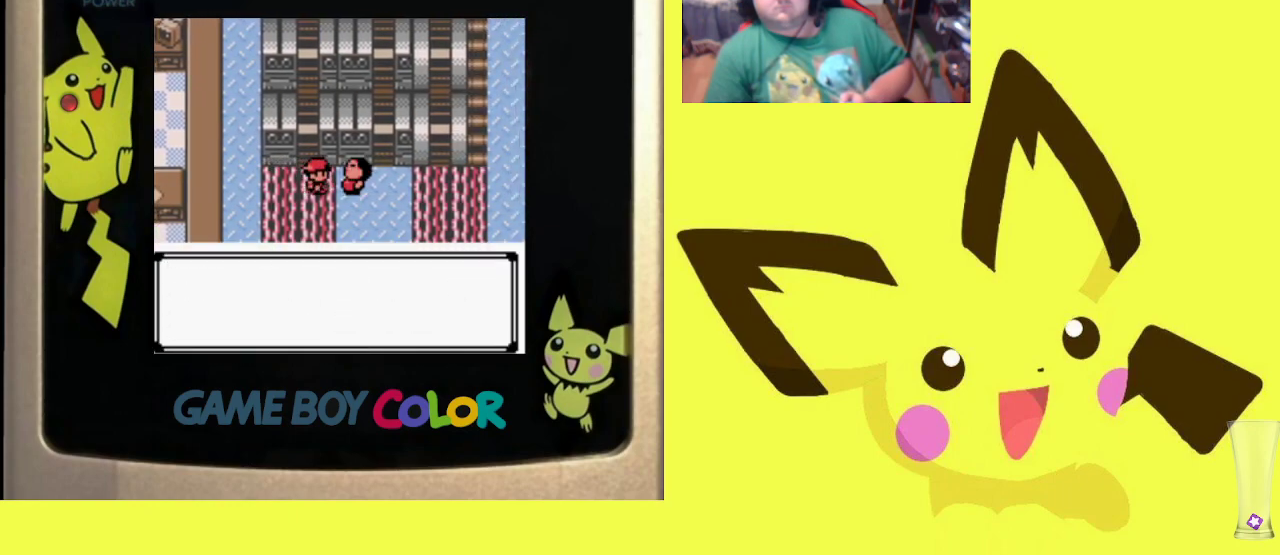
{"buttons": [], "events": [[150, "CROSS", "down"], [283, "CROSS", "up"], [333, "CROSS", "down"], [467, "CROSS", "up"]]}
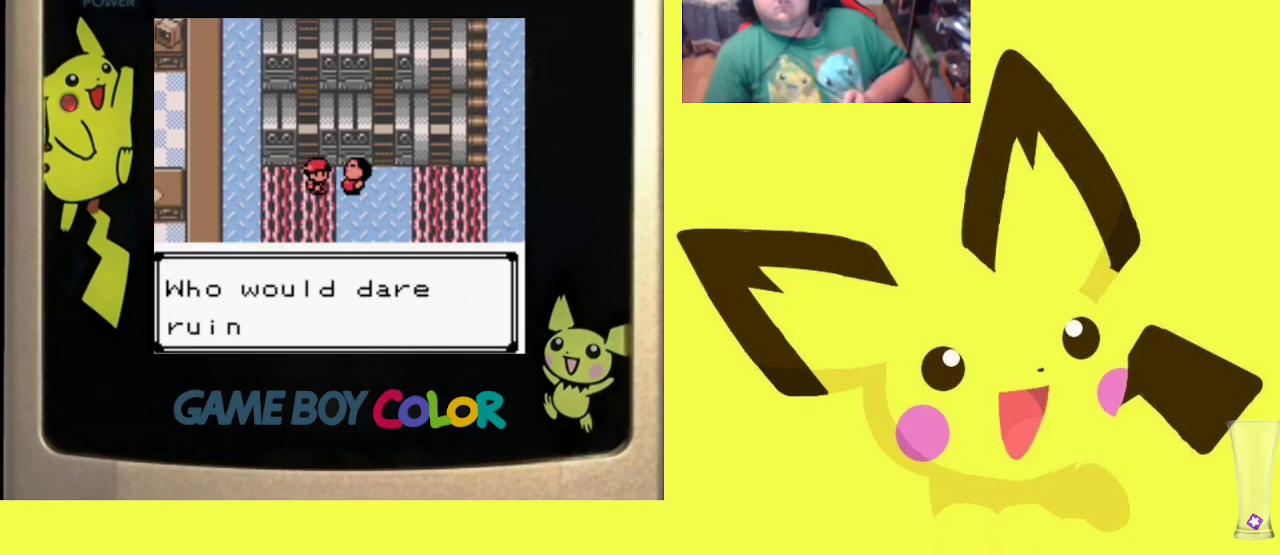
{"buttons": [], "events": [[33, "CROSS", "down"], [133, "CROSS", "up"], [200, "CROSS", "down"], [317, "CROSS", "up"], [383, "CROSS", "down"], [483, "CROSS", "up"]]}
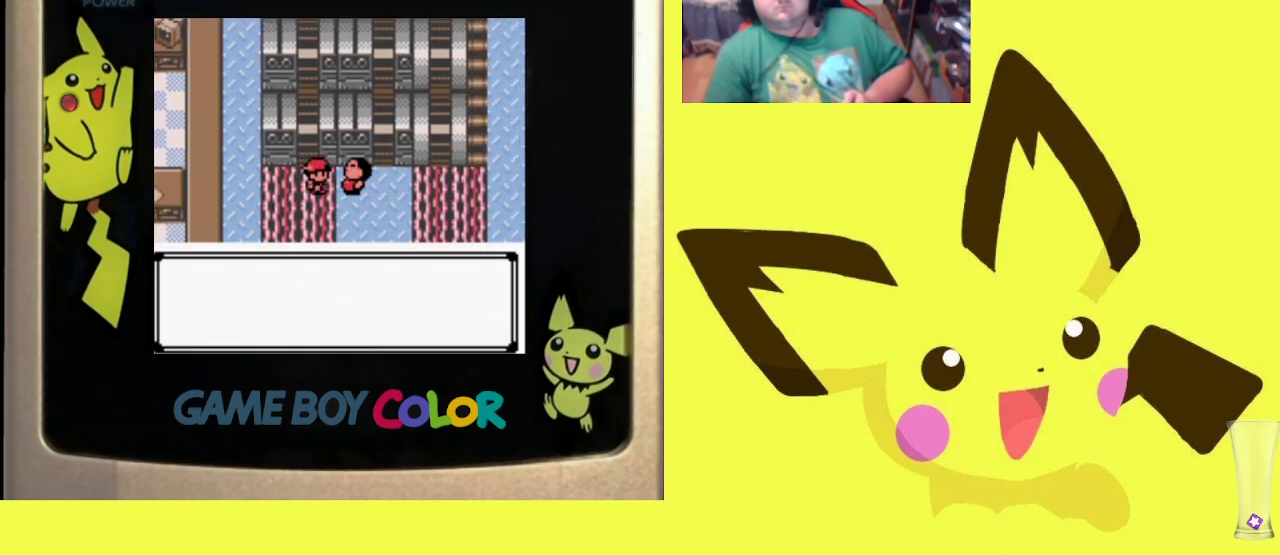
{"buttons": ["CROSS"], "events": [[67, "CROSS", "down"], [183, "CROSS", "up"], [250, "CROSS", "down"], [367, "CROSS", "up"], [433, "CROSS", "down"]]}
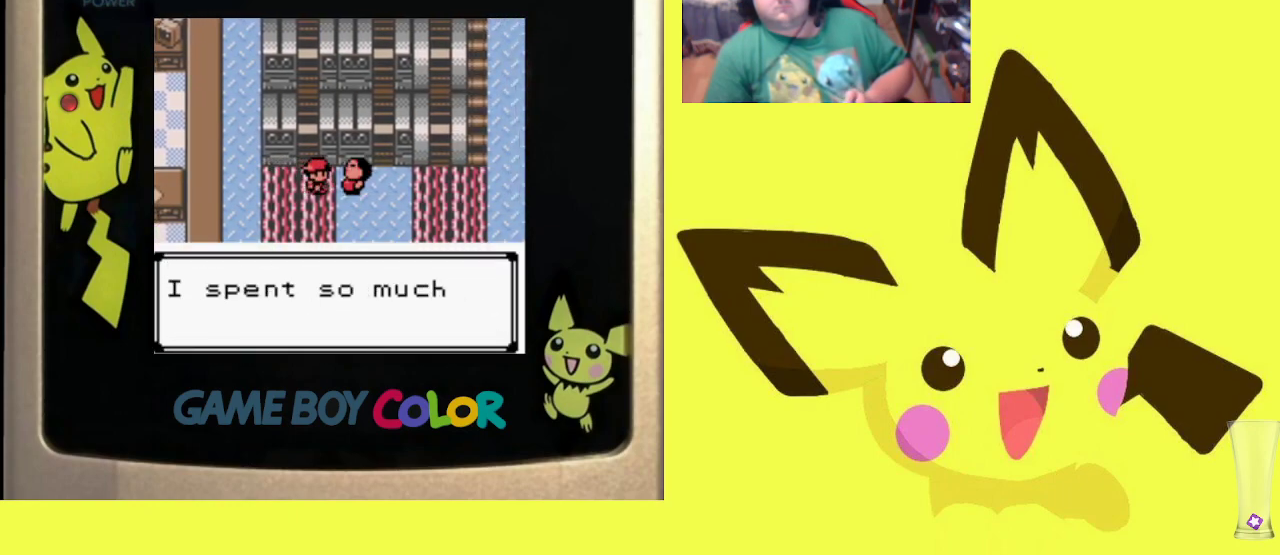
{"buttons": ["CROSS"], "events": [[50, "CROSS", "up"], [100, "CROSS", "down"], [200, "CROSS", "up"], [283, "CROSS", "down"], [400, "CROSS", "up"], [450, "CROSS", "down"]]}
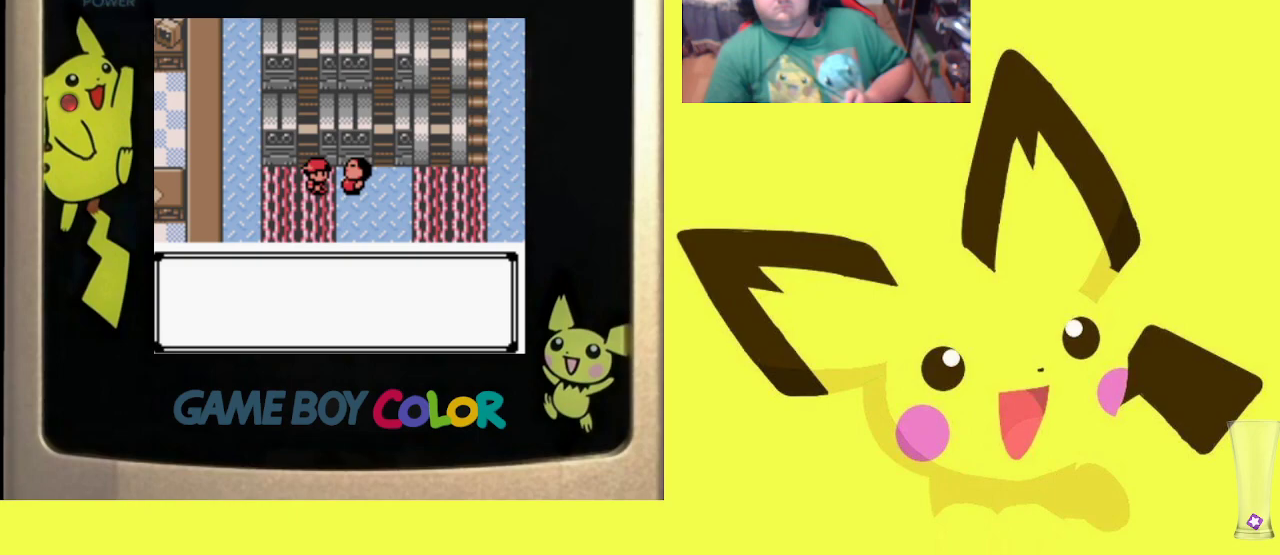
{"buttons": ["DPAD_LEFT"], "events": [[83, "CROSS", "up"], [117, "DPAD_LEFT", "down"], [167, "CROSS", "down"], [200, "DPAD_LEFT", "up"], [300, "CROSS", "up"], [317, "DPAD_LEFT", "down"], [350, "CROSS", "down"], [467, "CROSS", "up"]]}
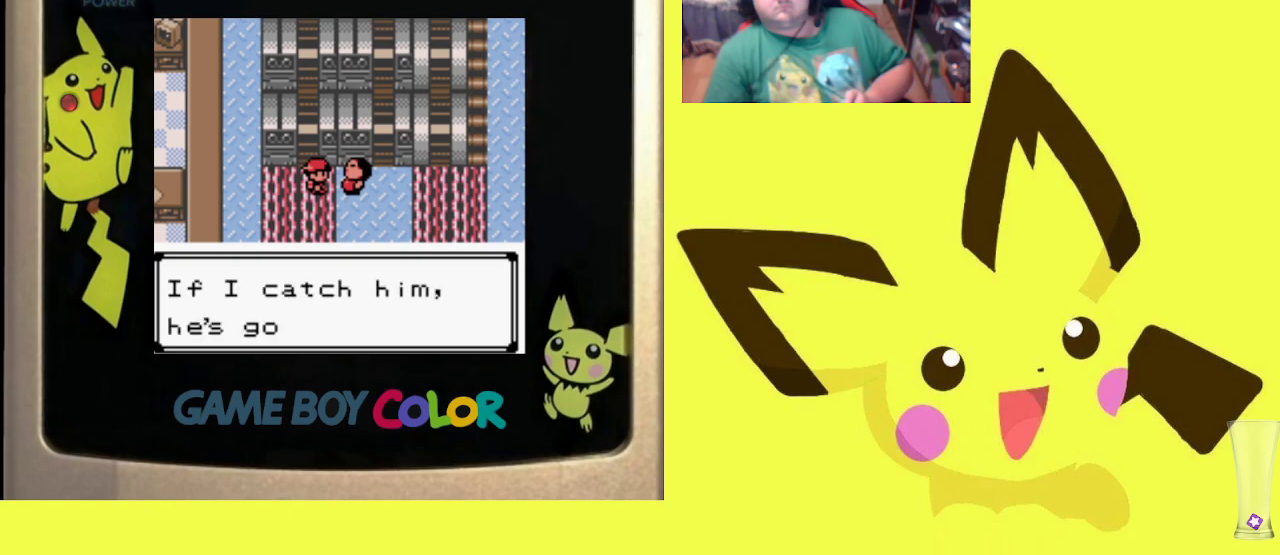
{"buttons": ["DPAD_LEFT"], "events": [[33, "CROSS", "down"], [150, "CROSS", "up"], [200, "CROSS", "down"], [333, "CROSS", "up"], [383, "CROSS", "down"], [500, "CROSS", "up"]]}
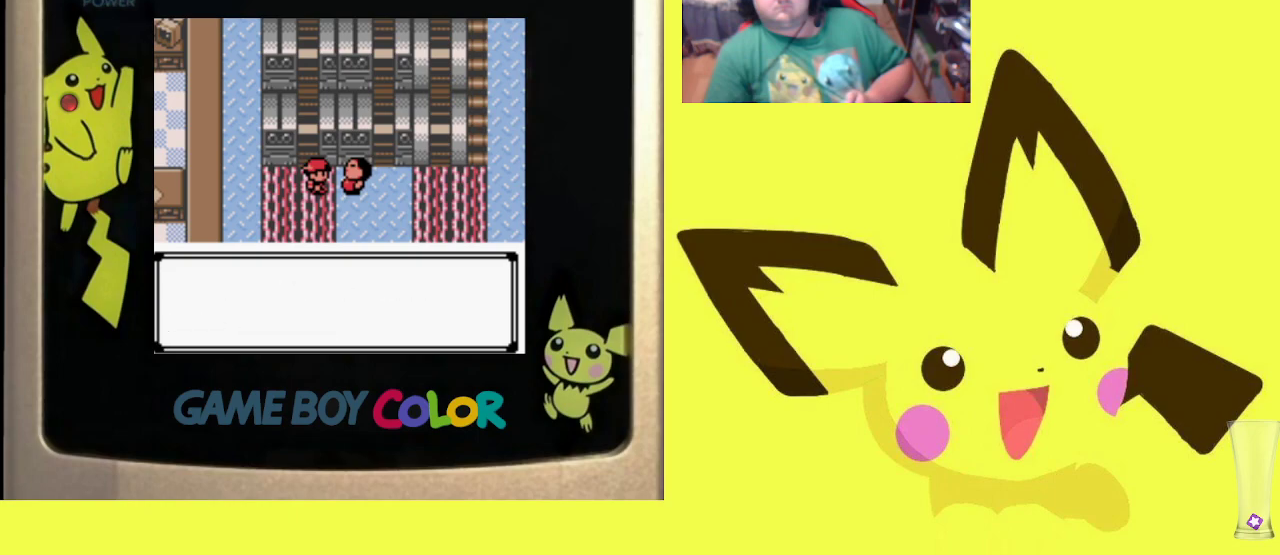
{"buttons": ["CROSS", "DPAD_LEFT"], "events": [[67, "CROSS", "down"], [200, "CROSS", "up"], [267, "CROSS", "down"], [367, "CROSS", "up"], [433, "CROSS", "down"]]}
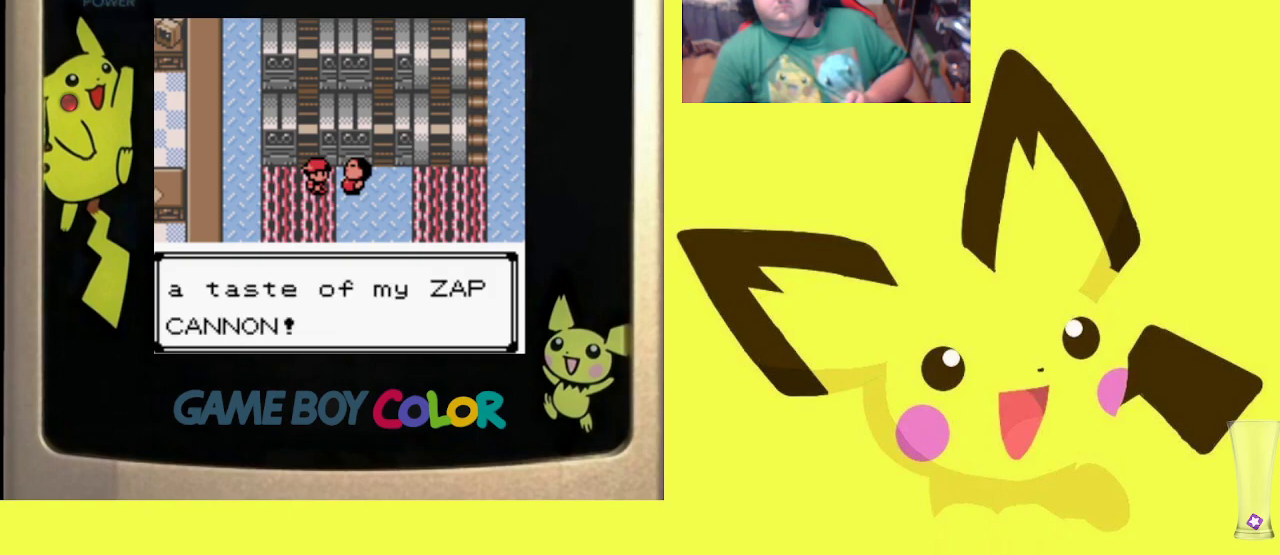
{"buttons": ["DPAD_LEFT"], "events": [[33, "CROSS", "up"], [100, "CROSS", "down"], [200, "CROSS", "up"], [267, "CROSS", "down"], [383, "CROSS", "up"]]}
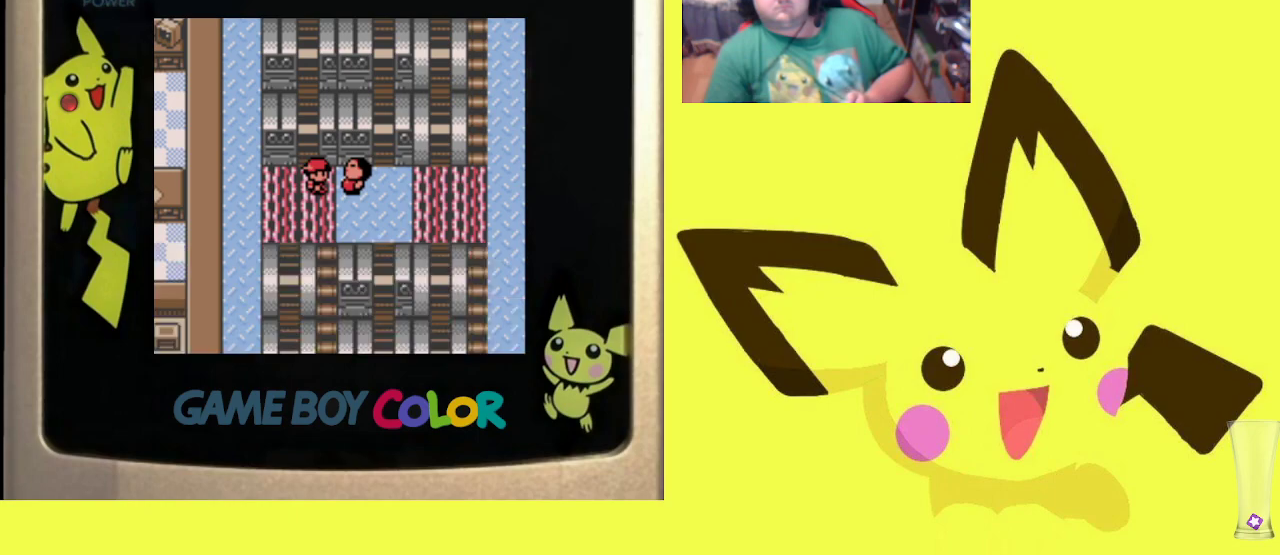
{"buttons": ["DPAD_LEFT"], "events": []}
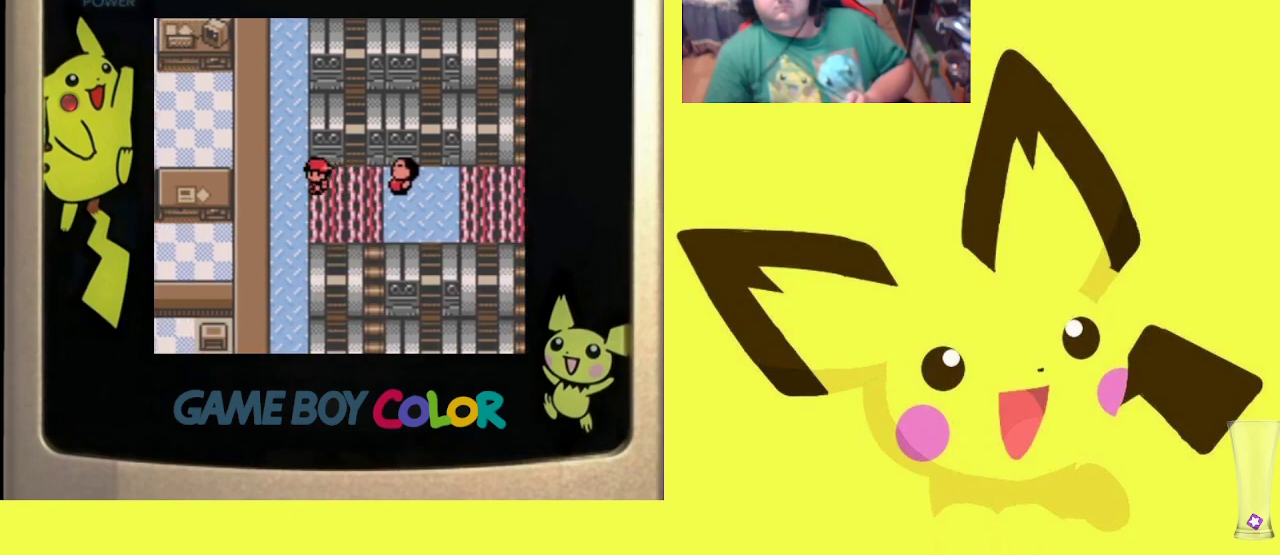
{"buttons": ["DPAD_UP"], "events": [[33, "DPAD_LEFT", "up"], [33, "DPAD_UP", "down"]]}
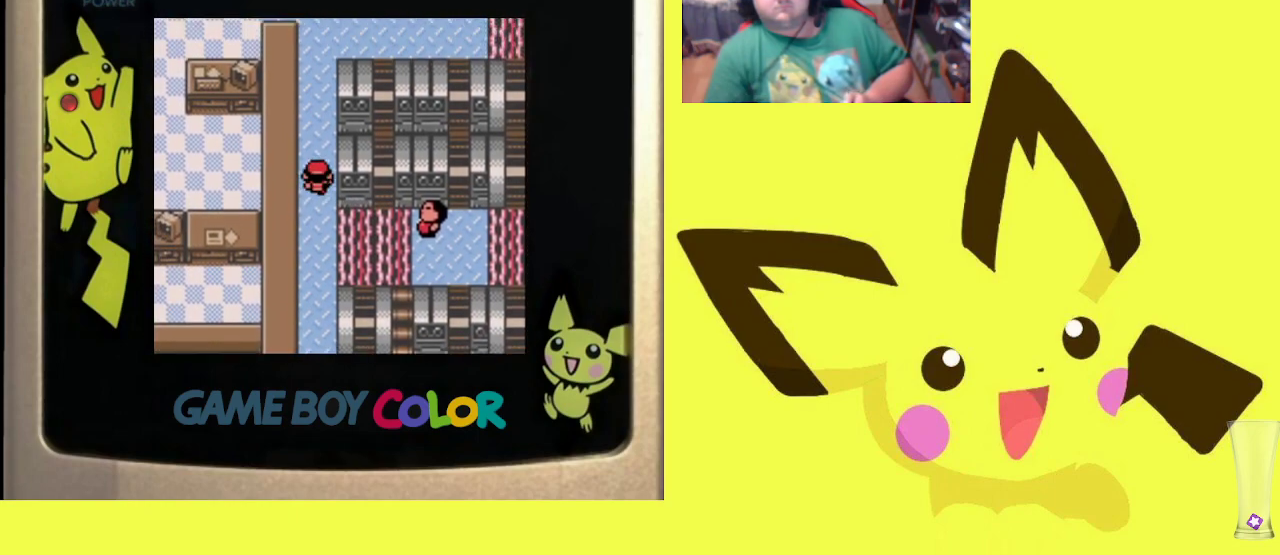
{"buttons": ["DPAD_UP"], "events": []}
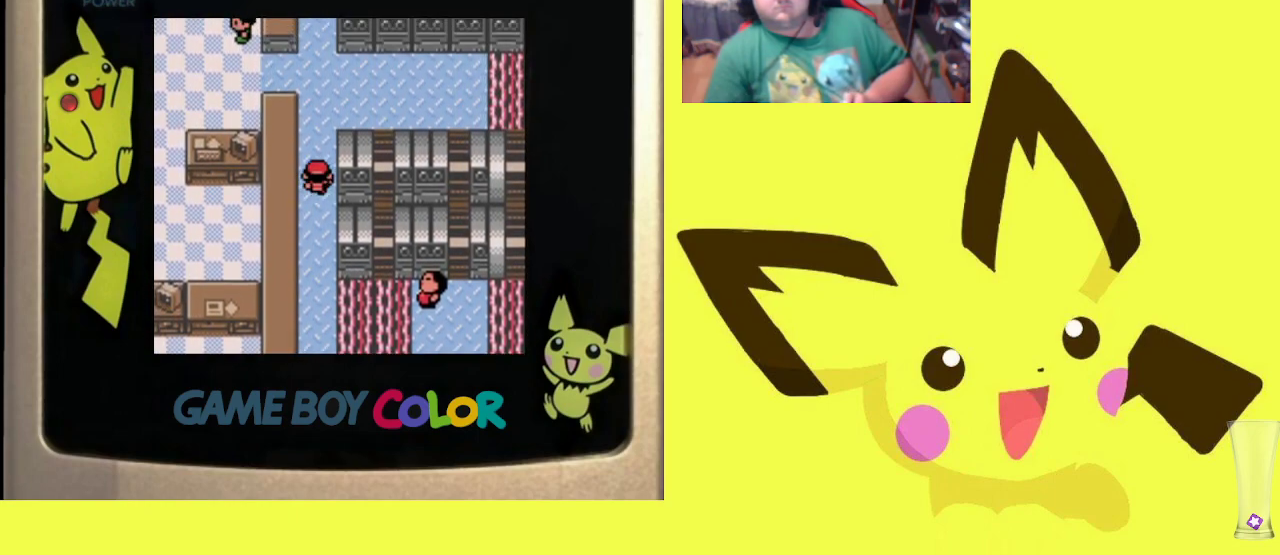
{"buttons": ["DPAD_UP"], "events": []}
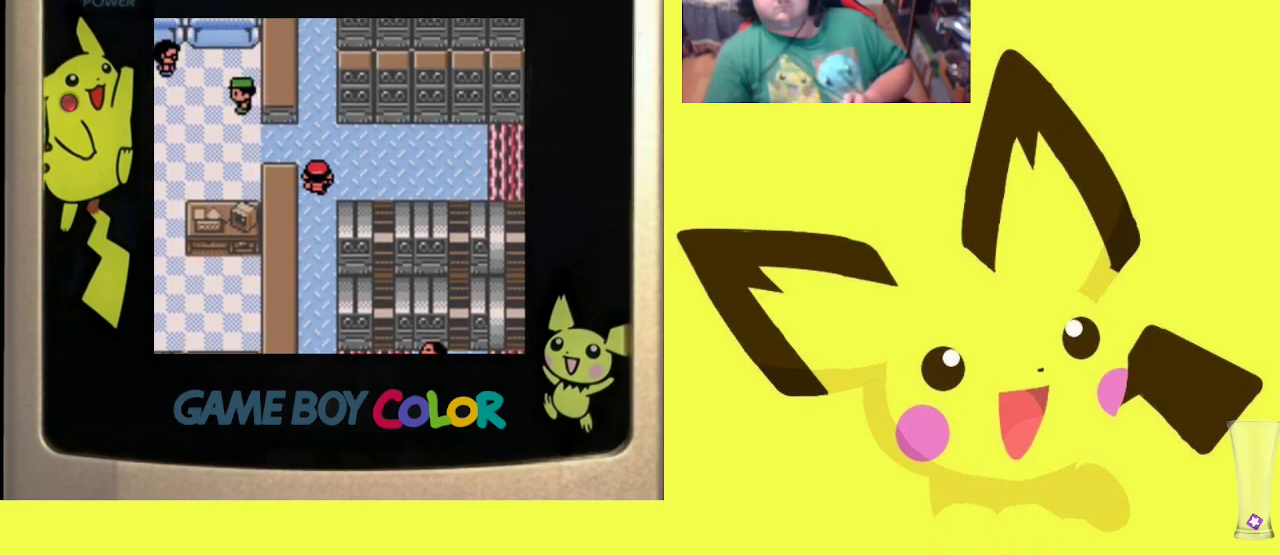
{"buttons": ["DPAD_LEFT"], "events": [[17, "DPAD_LEFT", "down"], [50, "DPAD_UP", "up"]]}
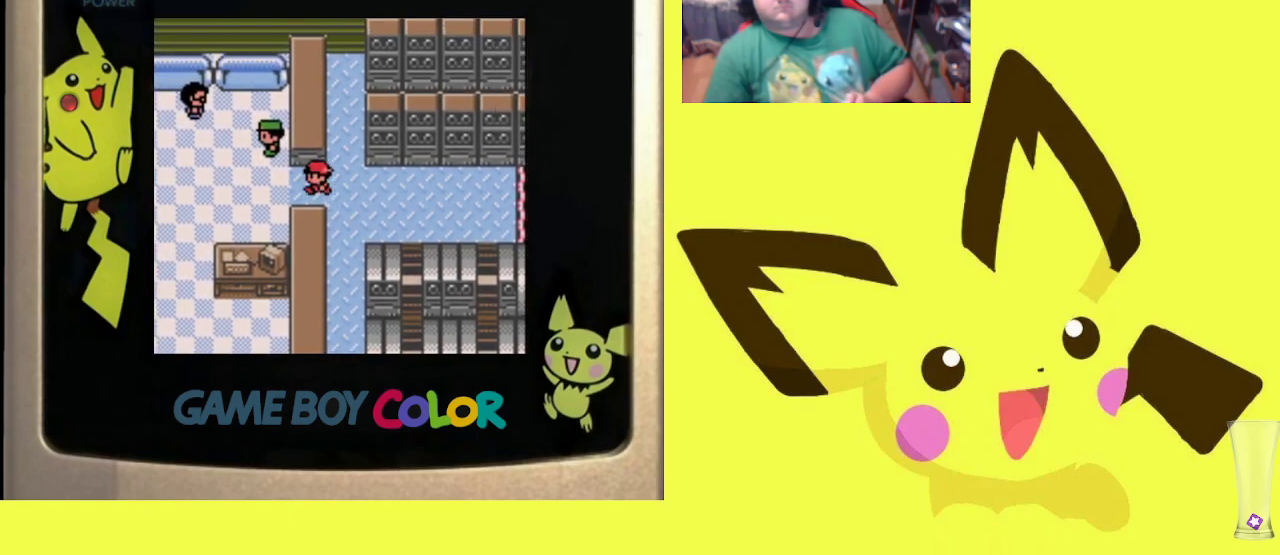
{"buttons": ["DPAD_LEFT"], "events": []}
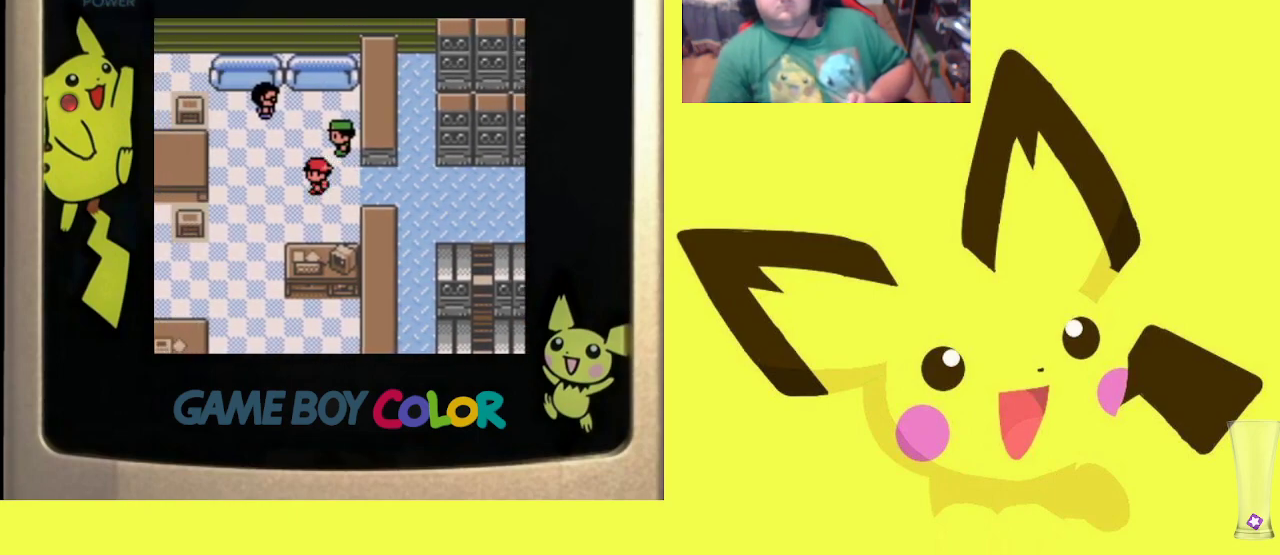
{"buttons": ["DPAD_DOWN"], "events": [[233, "DPAD_DOWN", "down"], [233, "DPAD_LEFT", "up"]]}
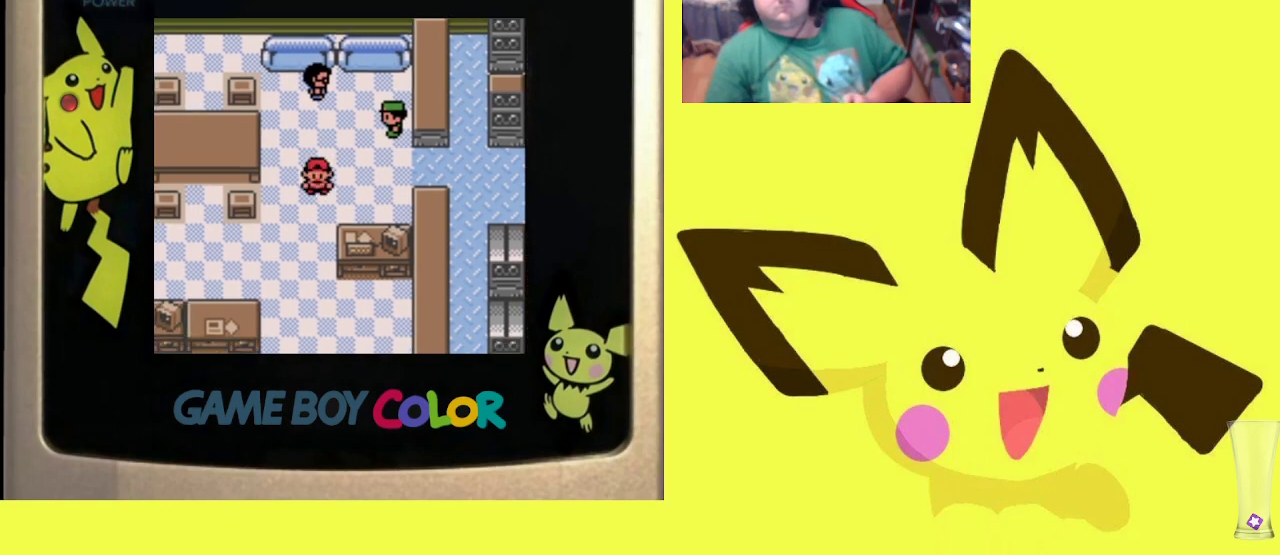
{"buttons": ["DPAD_DOWN"], "events": []}
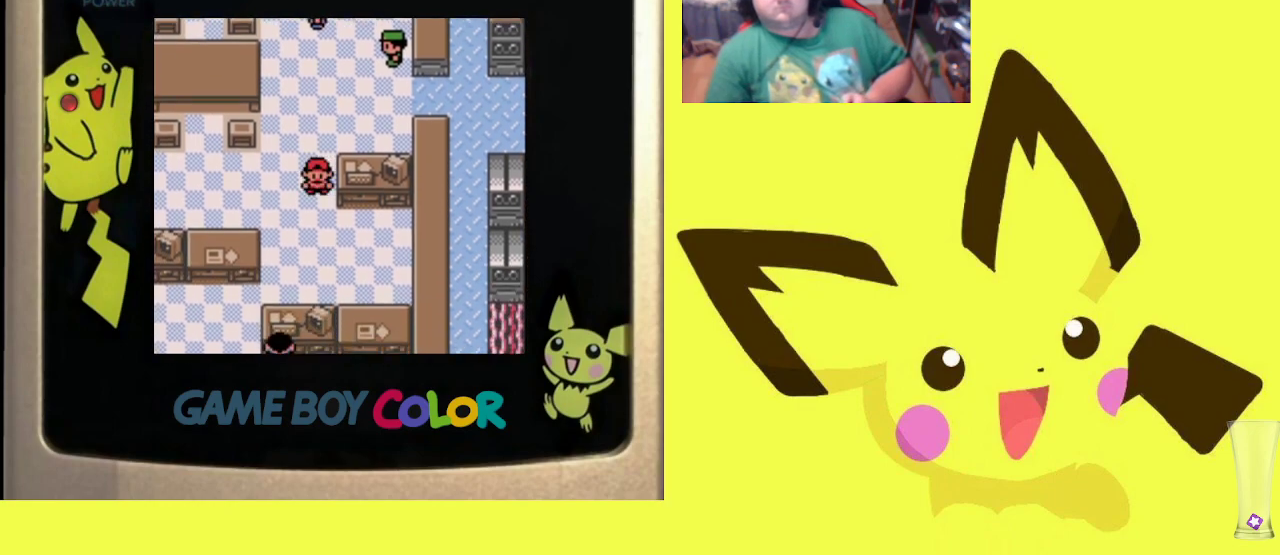
{"buttons": ["DPAD_DOWN"], "events": []}
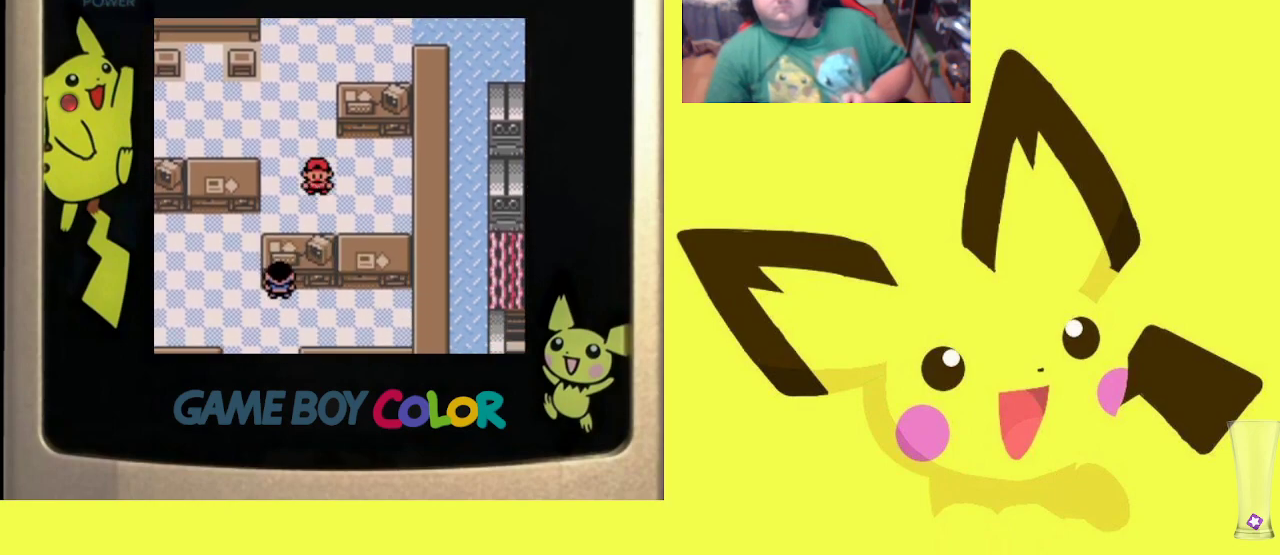
{"buttons": ["DPAD_LEFT"], "events": [[50, "DPAD_LEFT", "down"], [67, "DPAD_DOWN", "up"]]}
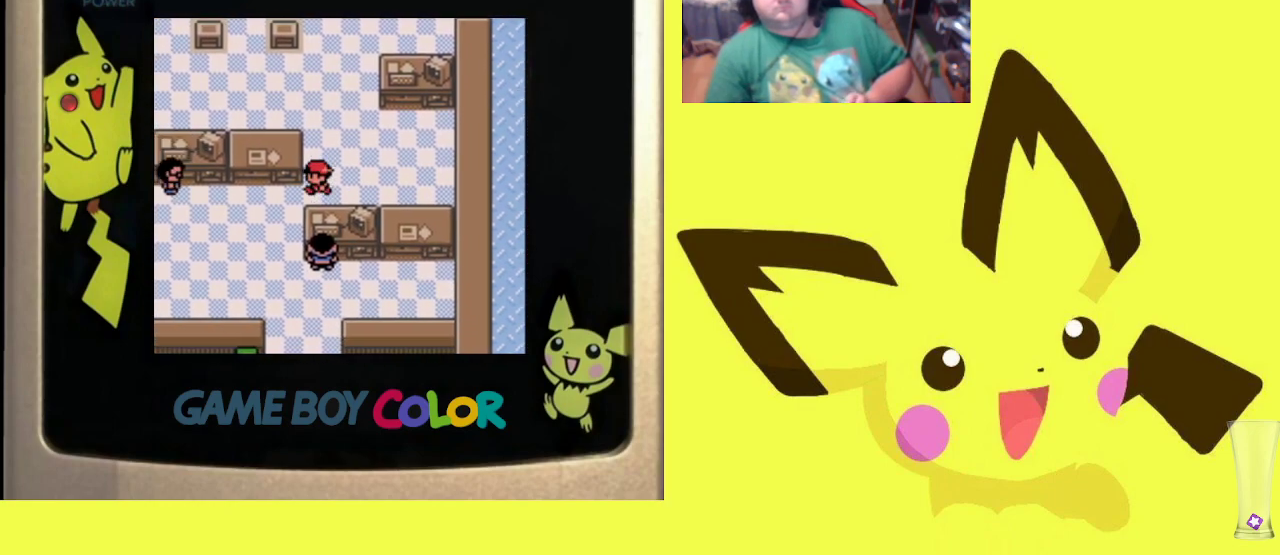
{"buttons": ["DPAD_DOWN"], "events": [[33, "DPAD_DOWN", "down"], [50, "DPAD_LEFT", "up"]]}
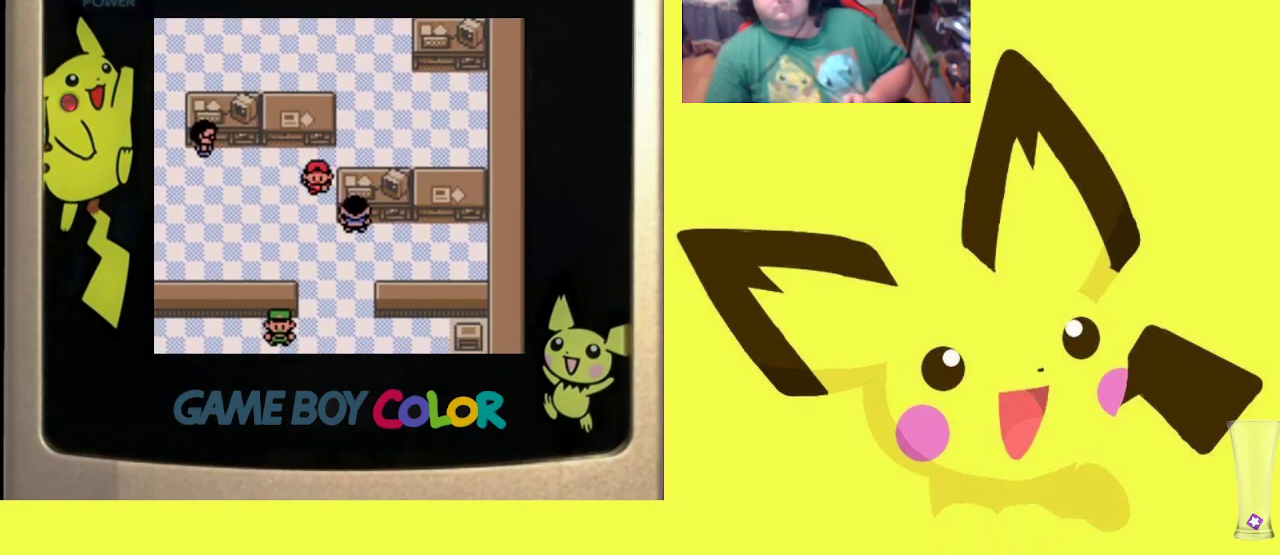
{"buttons": ["DPAD_DOWN"], "events": []}
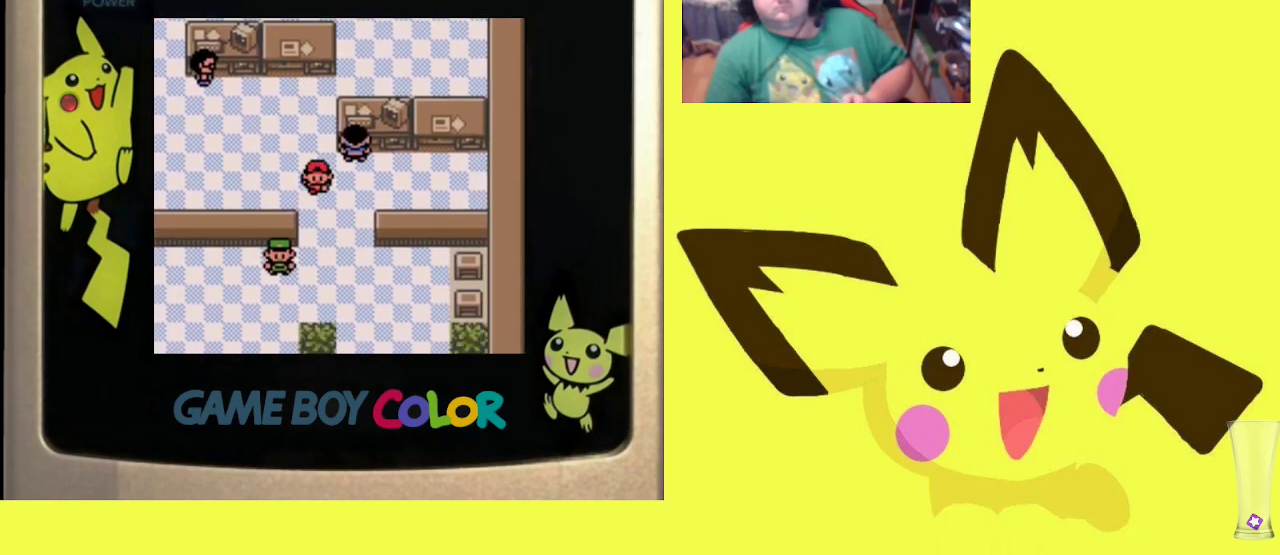
{"buttons": ["DPAD_DOWN"], "events": []}